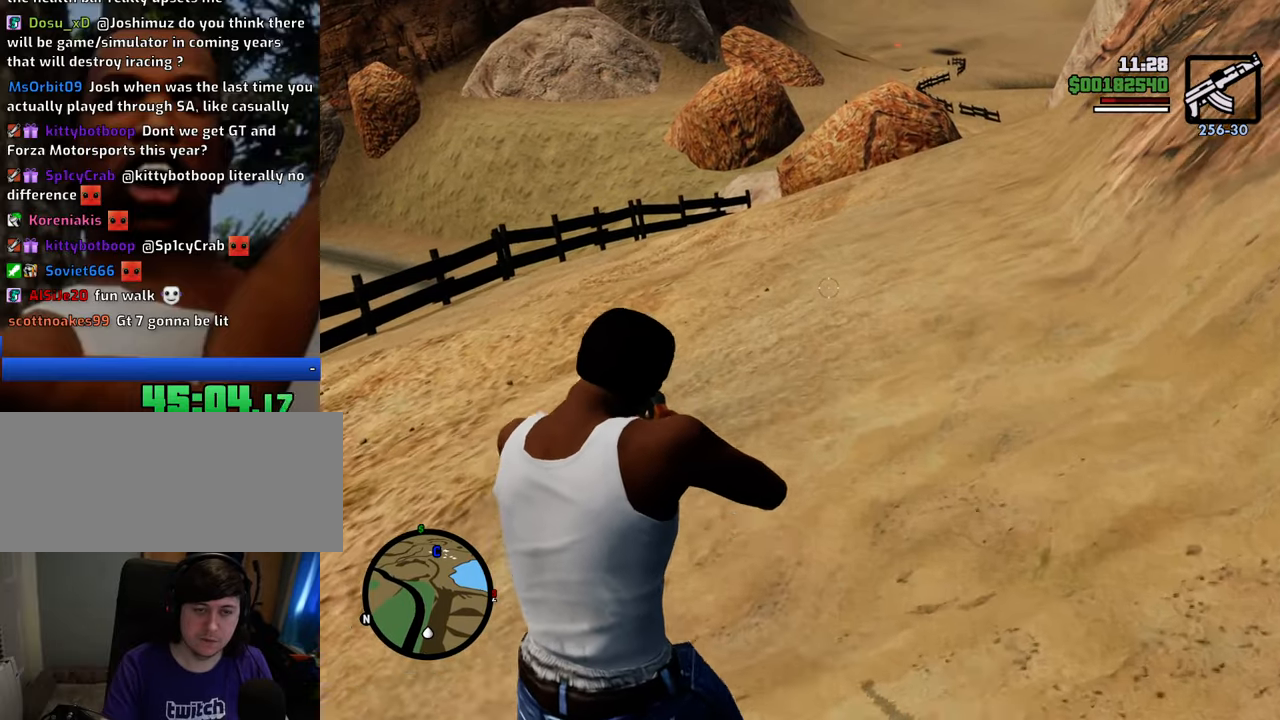
Gameplay with keyboard and mouse; each line is a JSON object with the keys and mouse buttons held at the frame after it. "events" lists presses ("down") and releases ("up") of "1", "2", "3", "4", "5", "6", "8", "a", "alt", "c", "ctrl", "d", "down", "e", "escape", "f", "f1", "f2", "f3", "g", "h", "left", "num2", "q", "r", "right", "s", "shift", "space", "t", "tab", "up", "v", "w", "x", "z", "mouse_left", "mouse_middle", "mouse_right", "mouse_wheel_up" and "mouse_wheel_down" between this image and that frame as [ms after this image, input, new state], when the widget could be followed in between. "mouse_left", "mouse_middle", "mouse_right", "mouse_wheel_up", "mouse_wheel_down" = the "left", "middle", "right", "wheel_up", "wheel_down" buttons of the "mouse" list. No other keys are recorded. Mouse movement is not recorded.
{"keys": ["w"], "mouse": ["right"], "events": []}
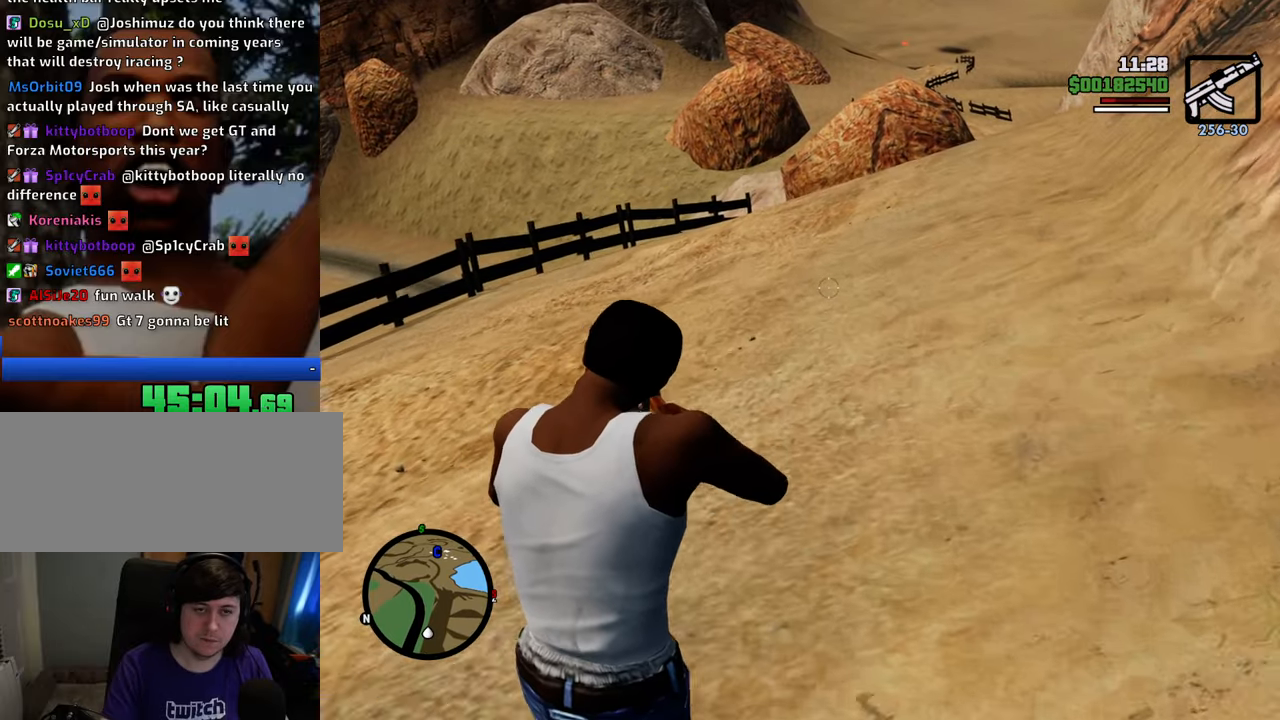
{"keys": ["w"], "mouse": ["right"], "events": []}
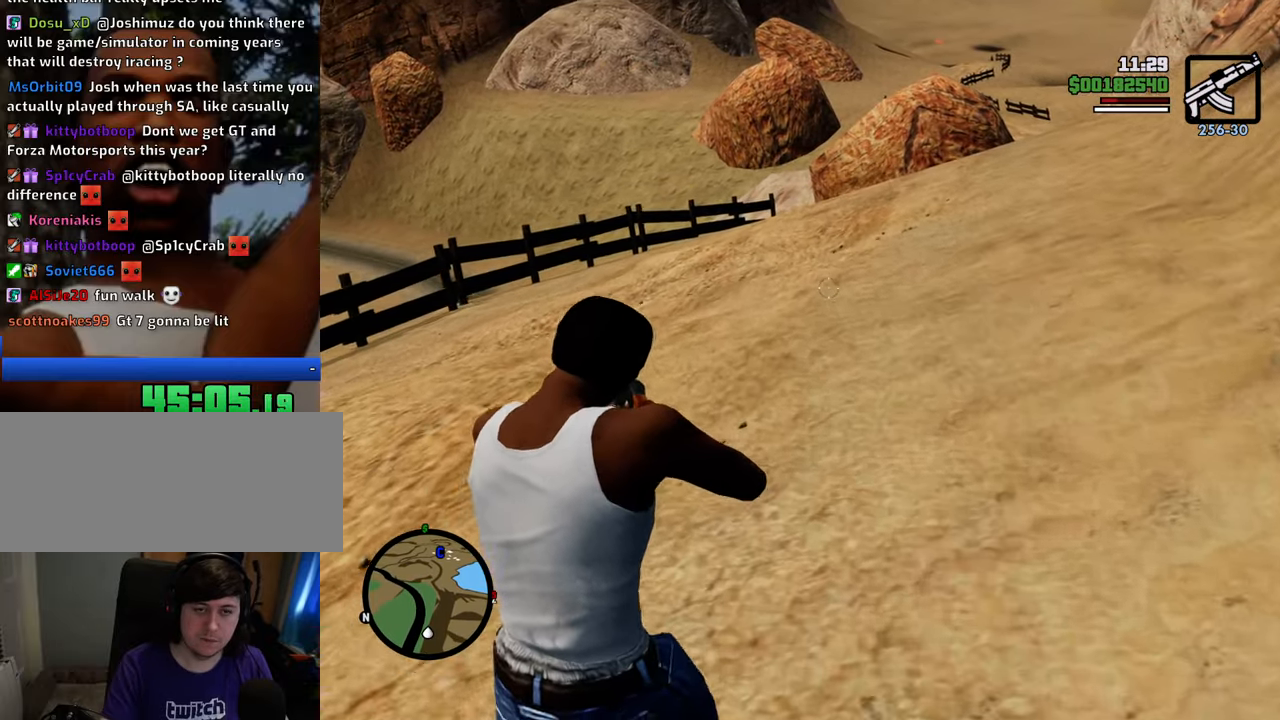
{"keys": ["w"], "mouse": ["right"], "events": []}
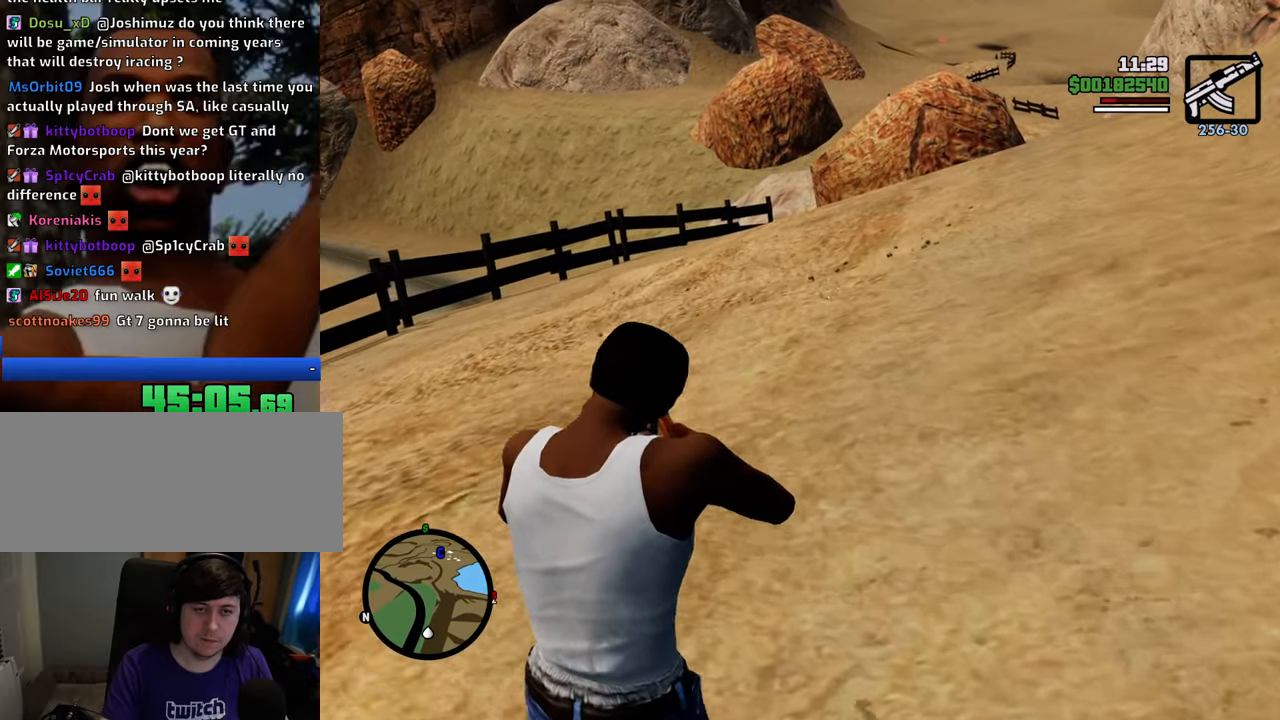
{"keys": ["w"], "mouse": ["right"], "events": []}
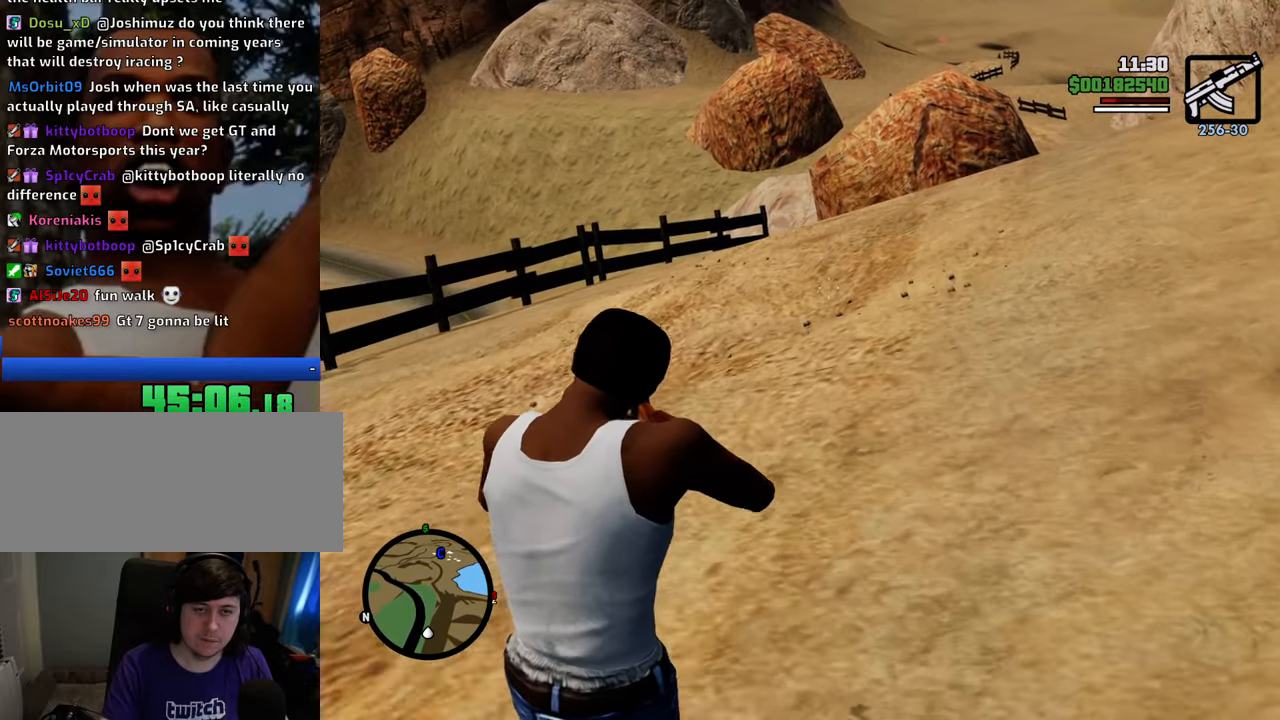
{"keys": ["w"], "mouse": ["right"], "events": []}
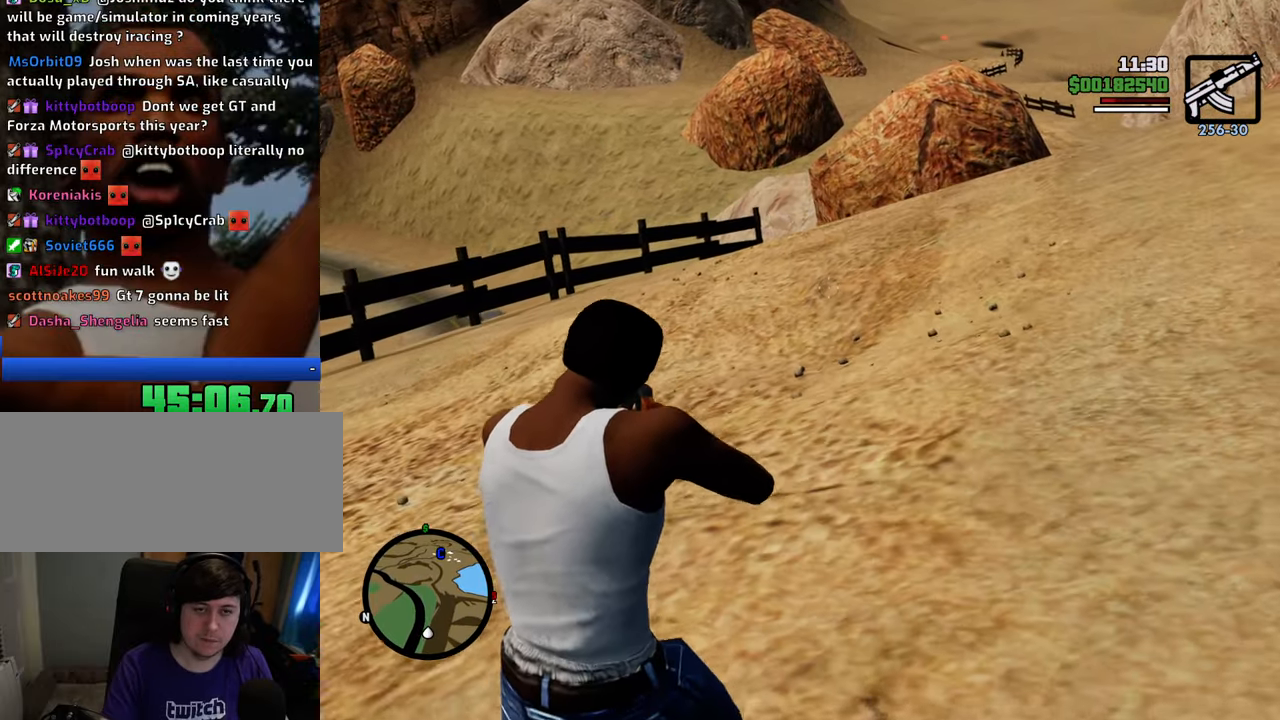
{"keys": ["w"], "mouse": ["right"], "events": []}
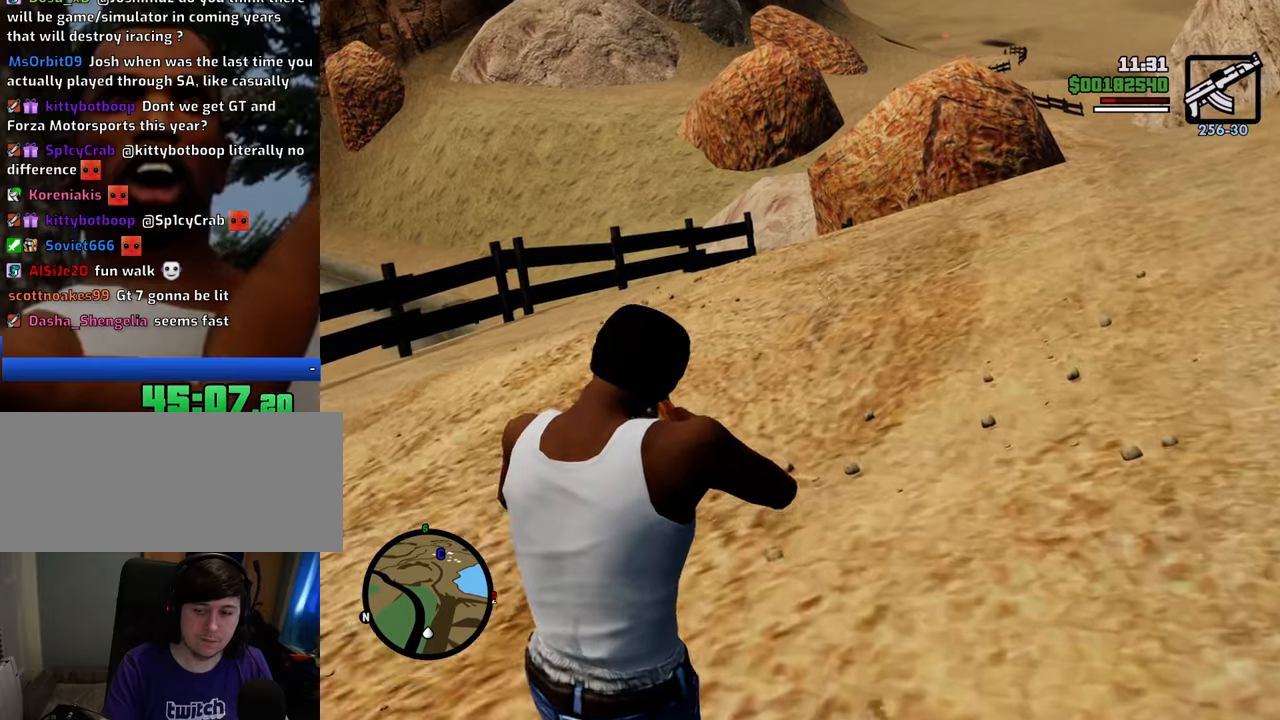
{"keys": ["w"], "mouse": ["right"], "events": []}
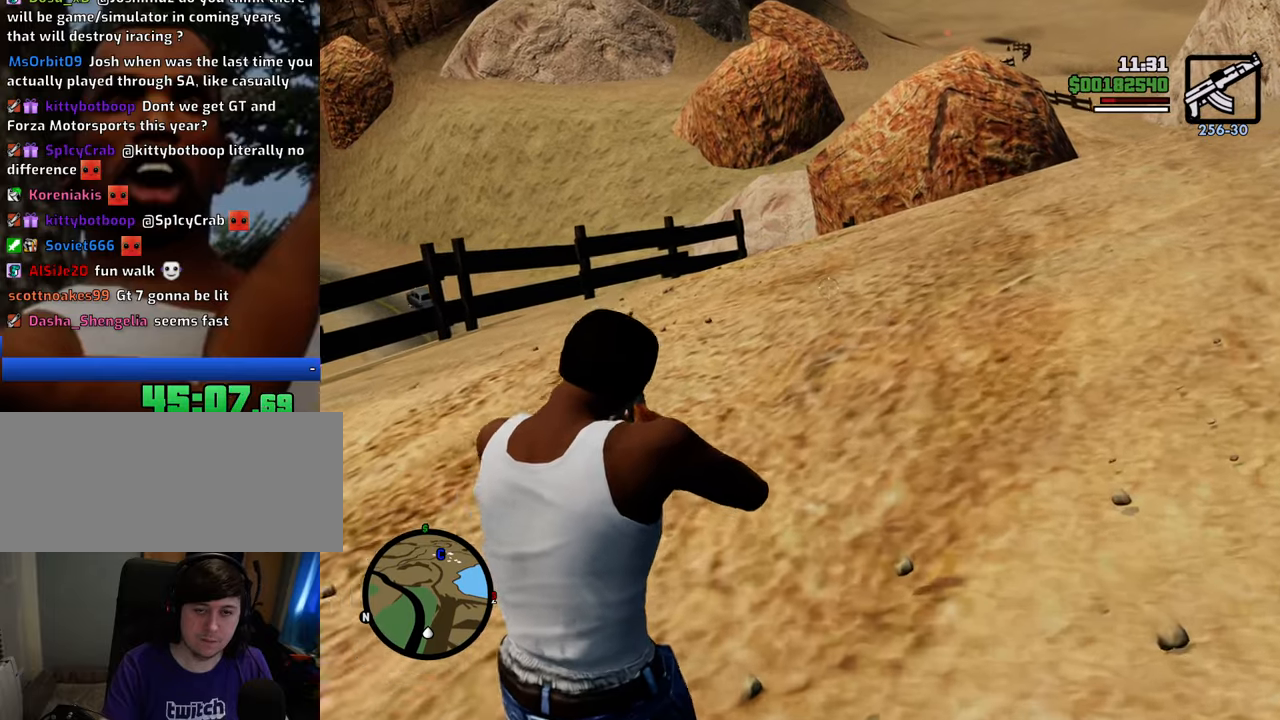
{"keys": ["w"], "mouse": ["right"], "events": []}
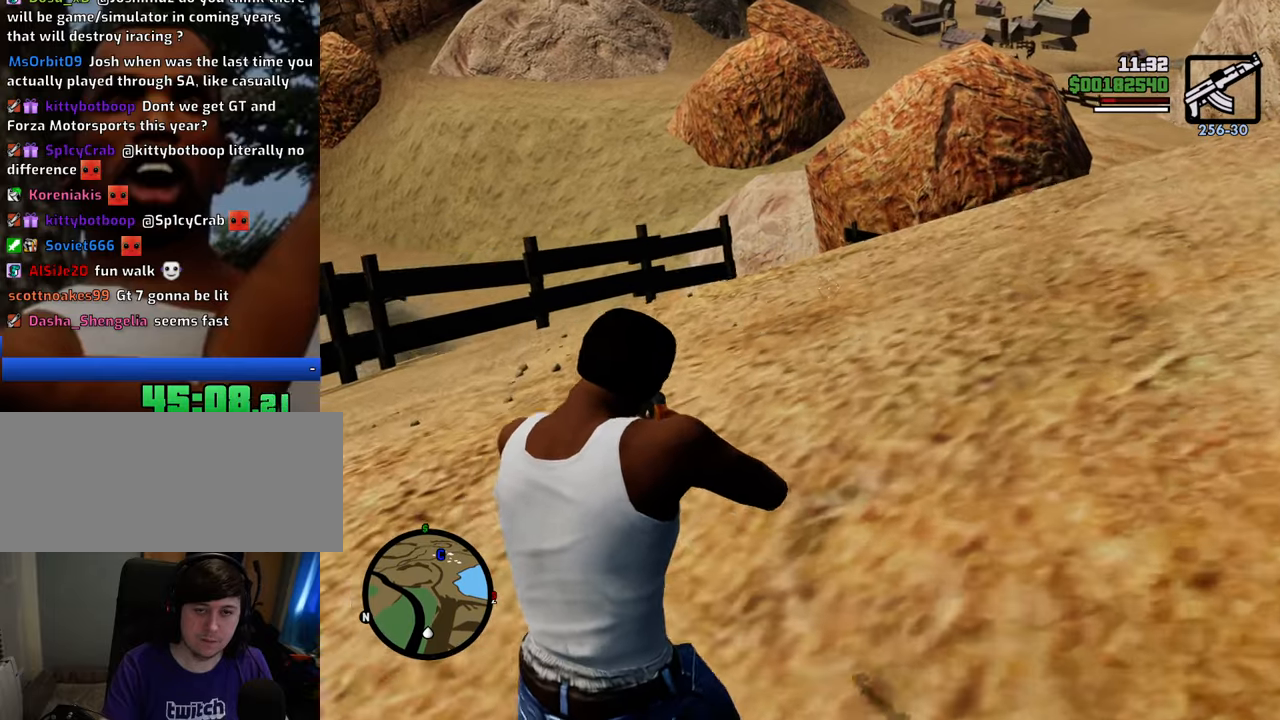
{"keys": ["w"], "mouse": ["right"], "events": []}
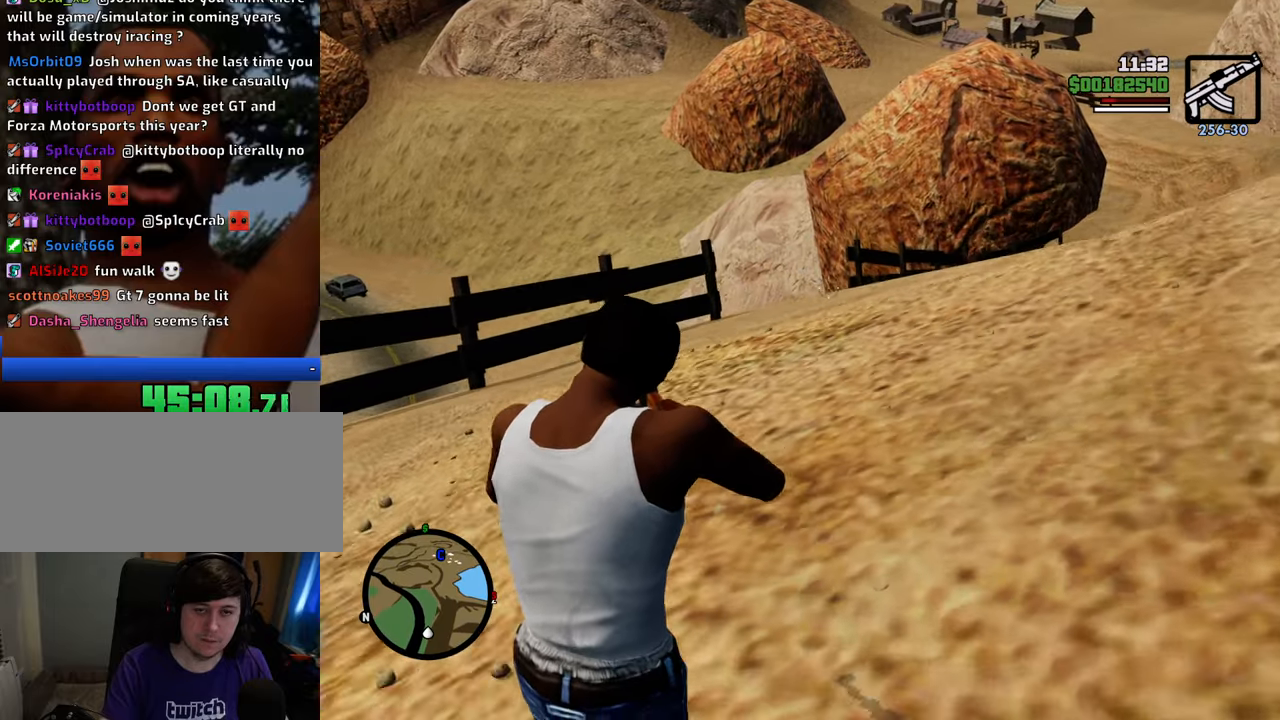
{"keys": ["w"], "mouse": ["right"], "events": []}
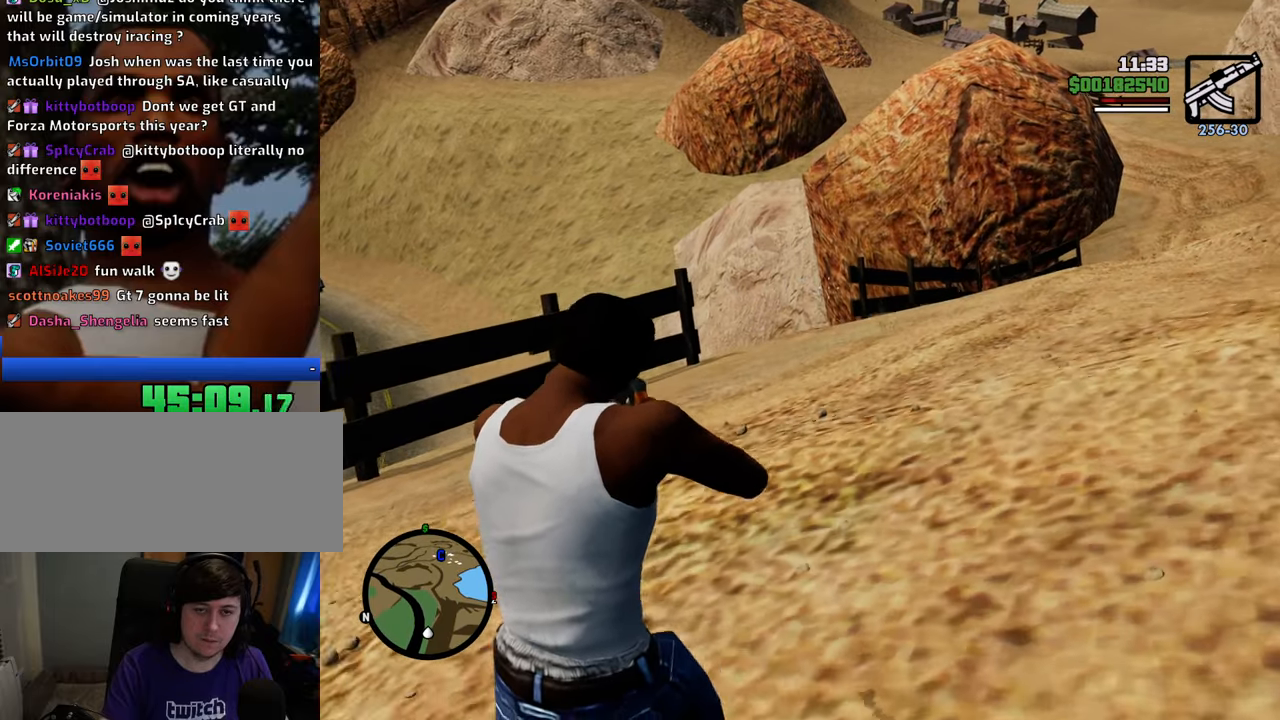
{"keys": ["w"], "mouse": ["right"], "events": []}
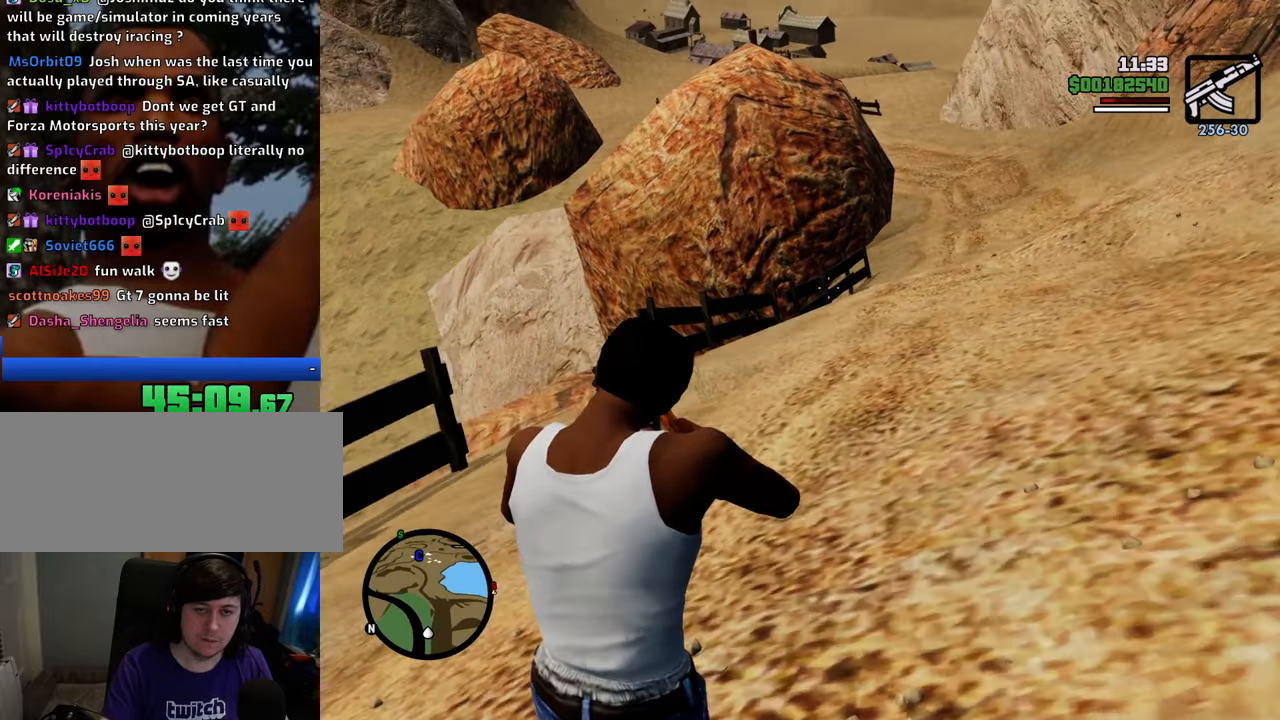
{"keys": ["w"], "mouse": ["right"], "events": []}
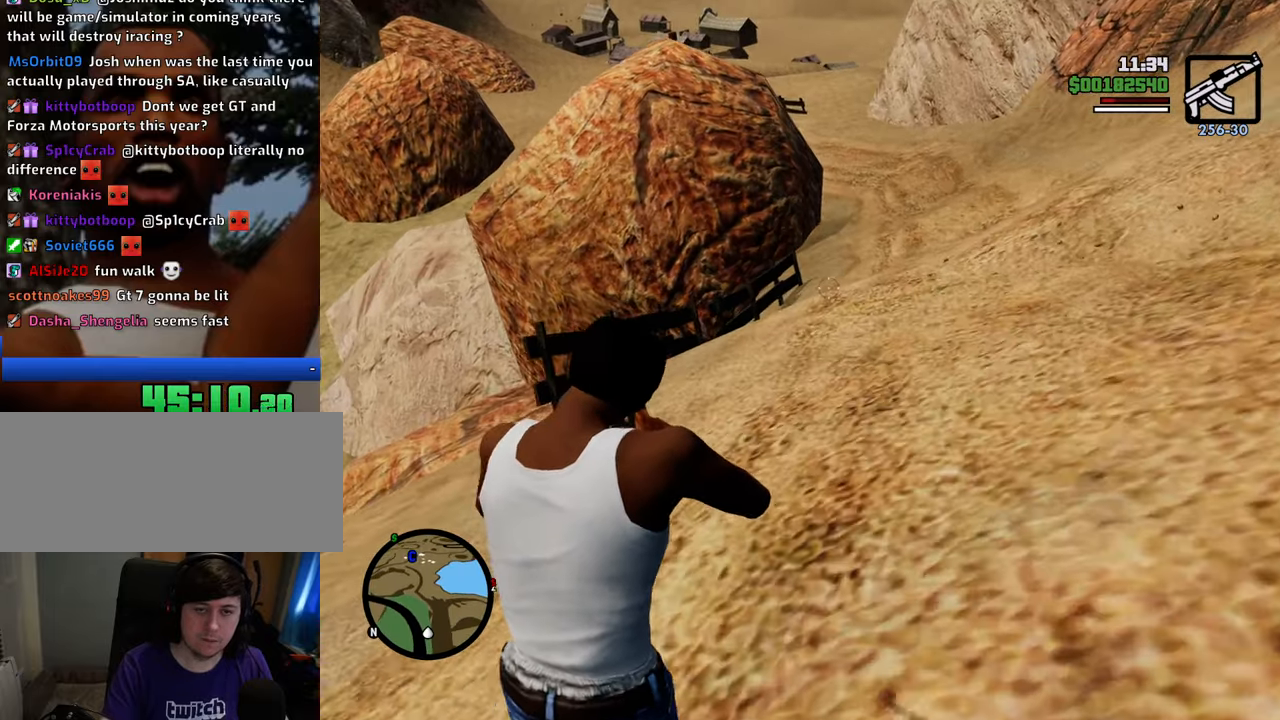
{"keys": ["w"], "mouse": ["right"], "events": []}
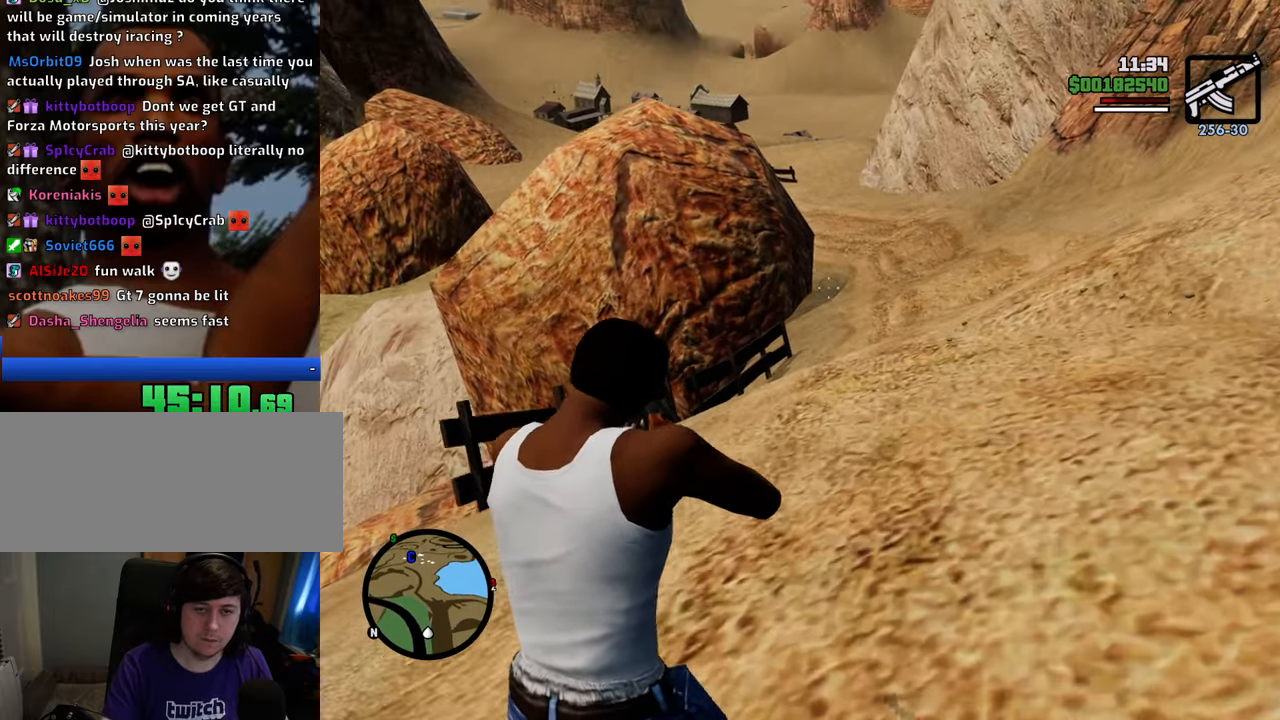
{"keys": ["w"], "mouse": ["right"], "events": []}
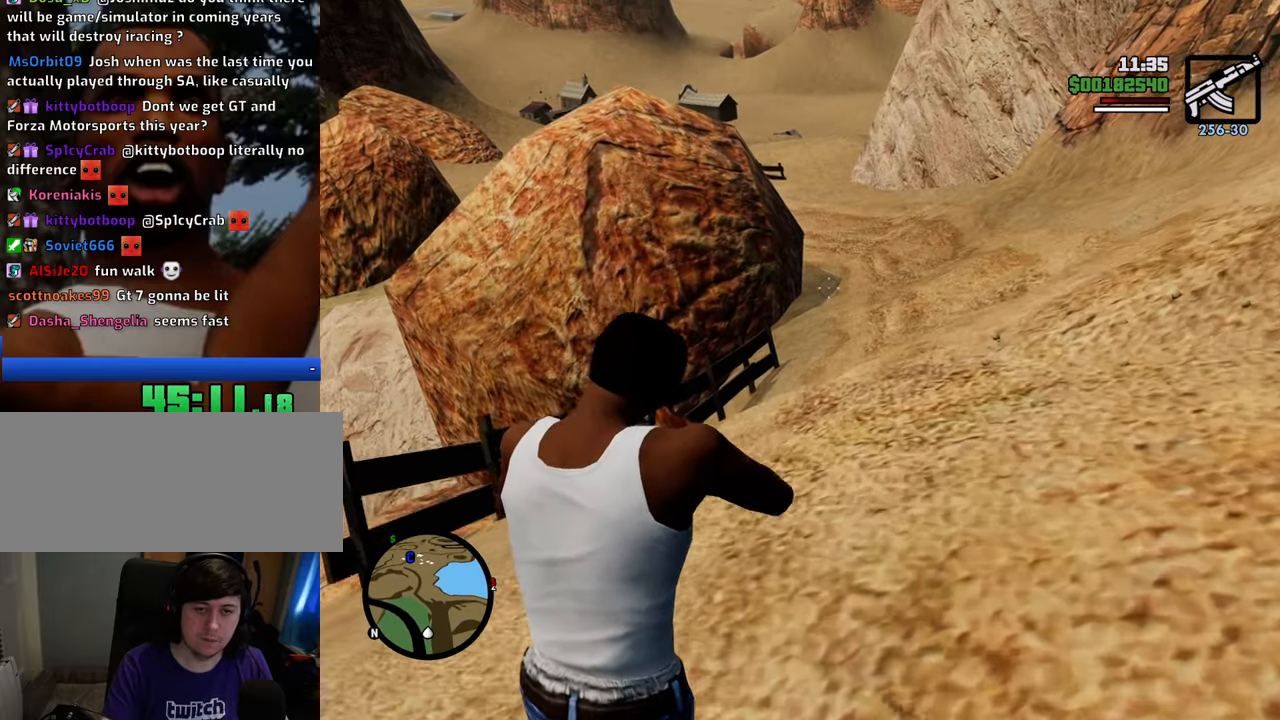
{"keys": ["w"], "mouse": ["right"], "events": []}
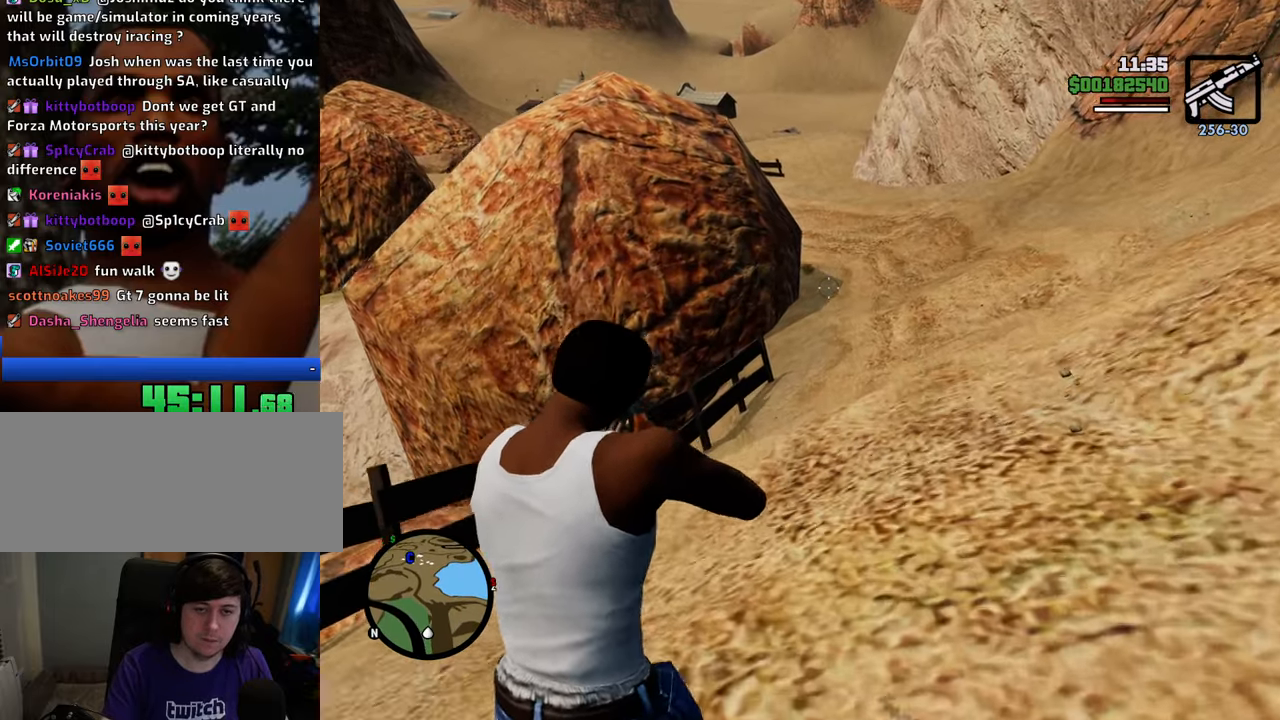
{"keys": ["w"], "mouse": ["right"], "events": []}
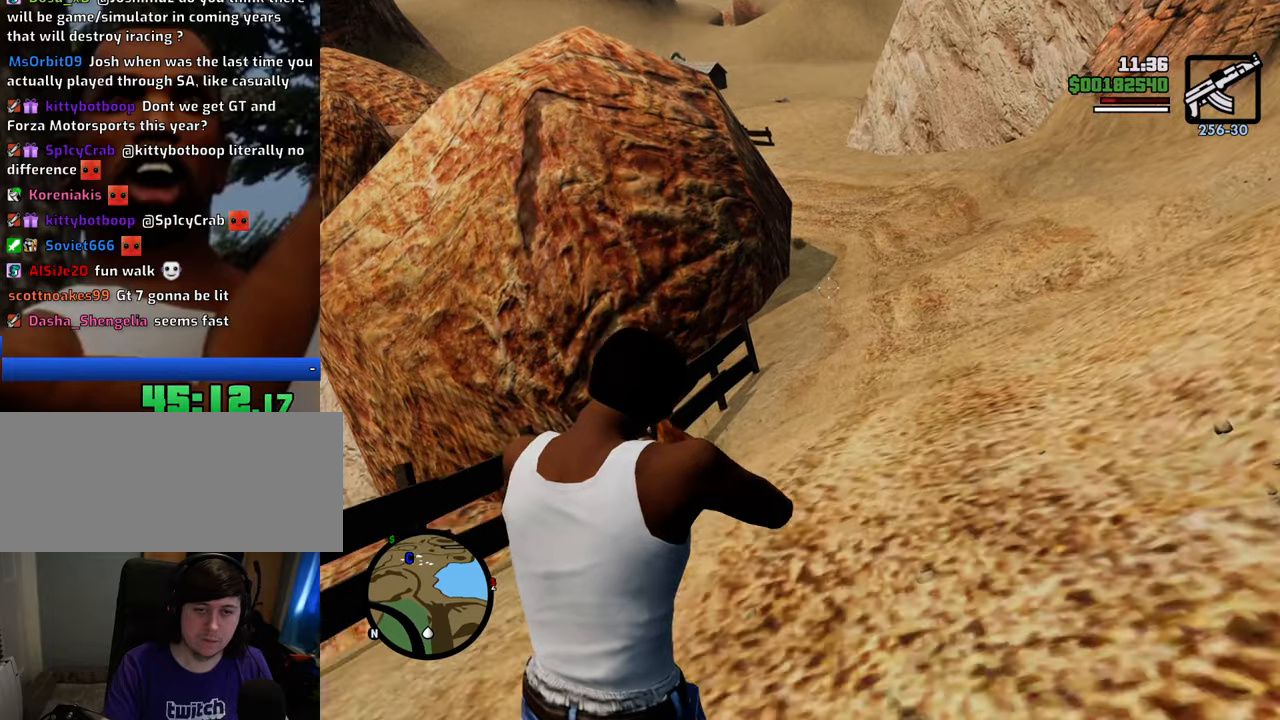
{"keys": ["w"], "mouse": ["right"], "events": []}
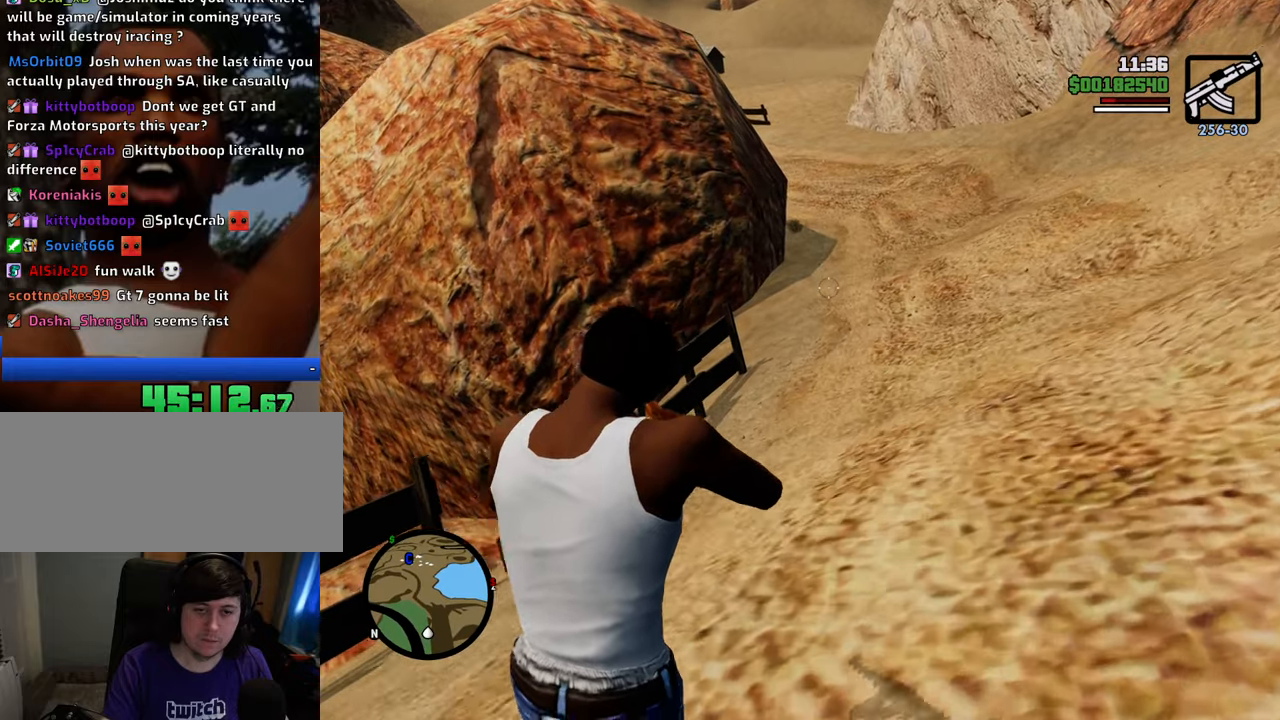
{"keys": ["w"], "mouse": ["right"], "events": []}
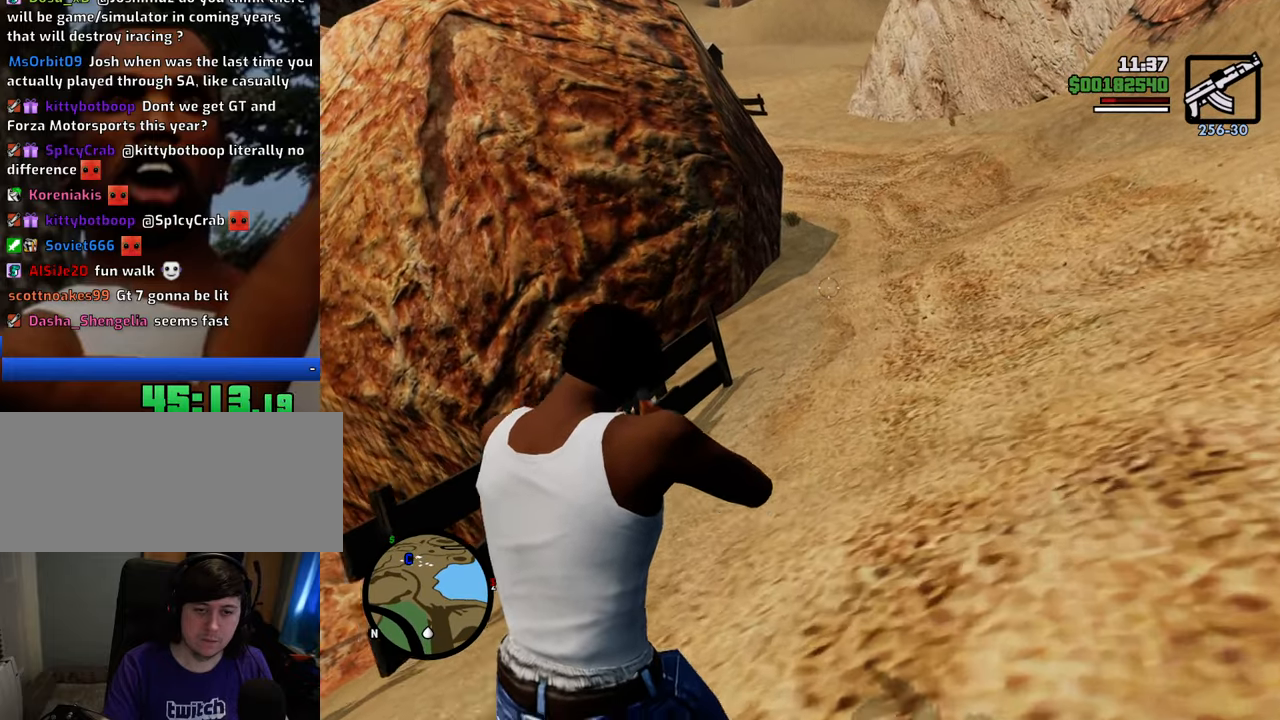
{"keys": ["w"], "mouse": ["right"], "events": []}
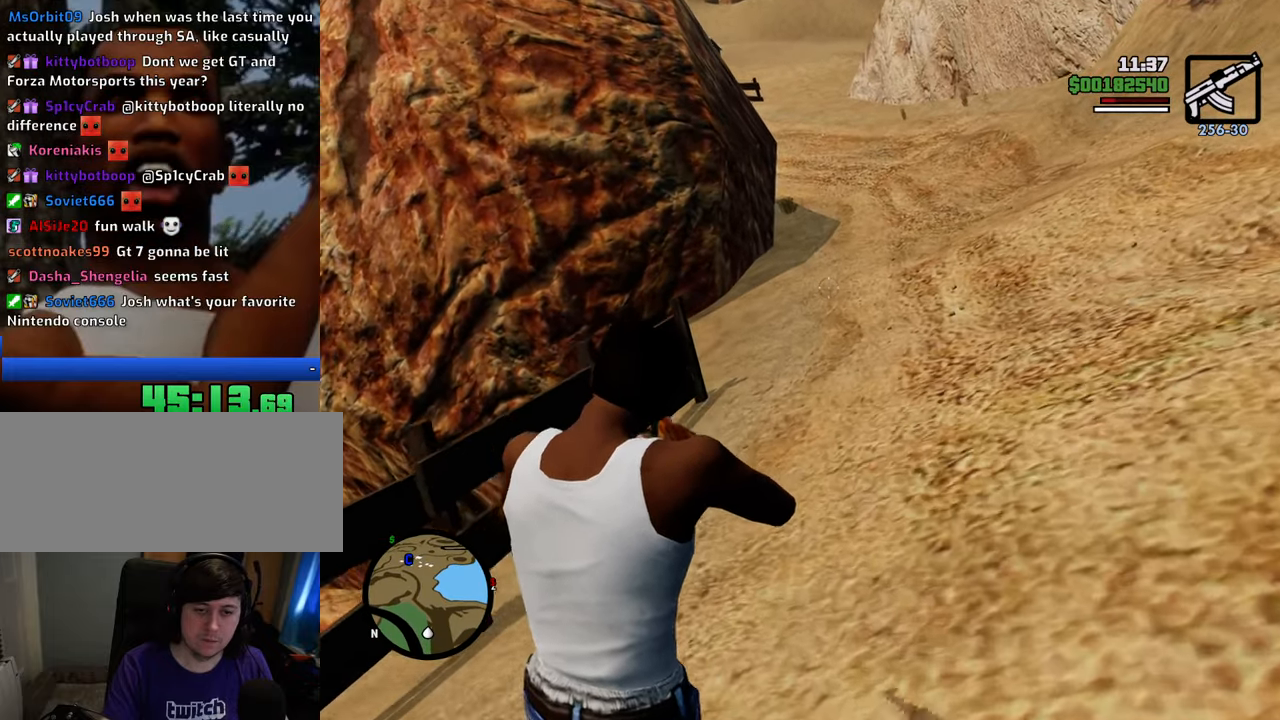
{"keys": ["w"], "mouse": ["right"], "events": []}
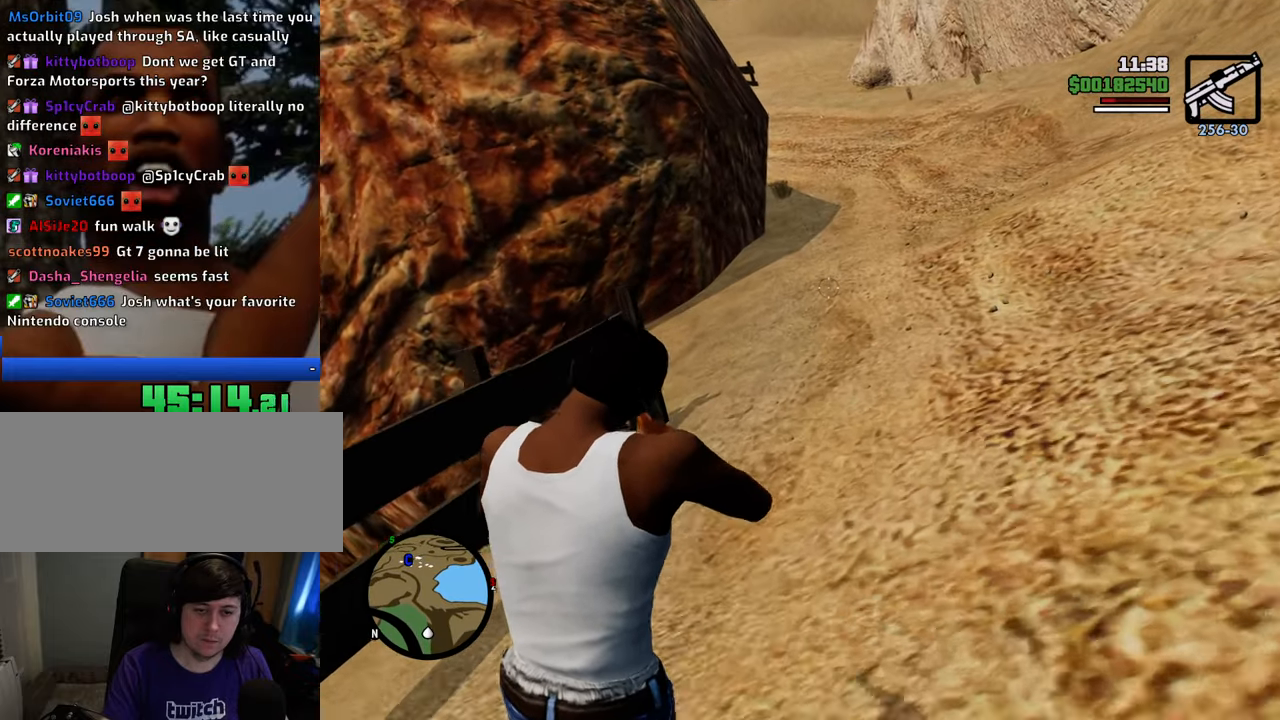
{"keys": ["w"], "mouse": ["right"], "events": []}
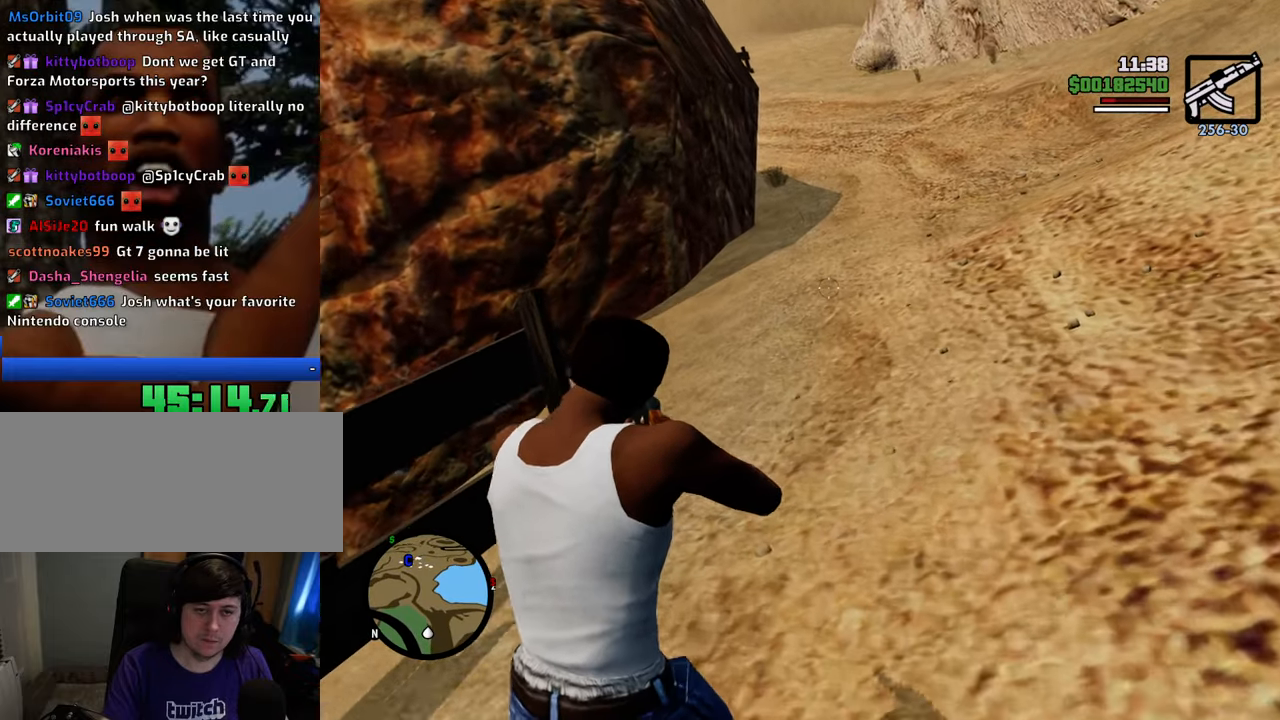
{"keys": ["w"], "mouse": ["right"], "events": []}
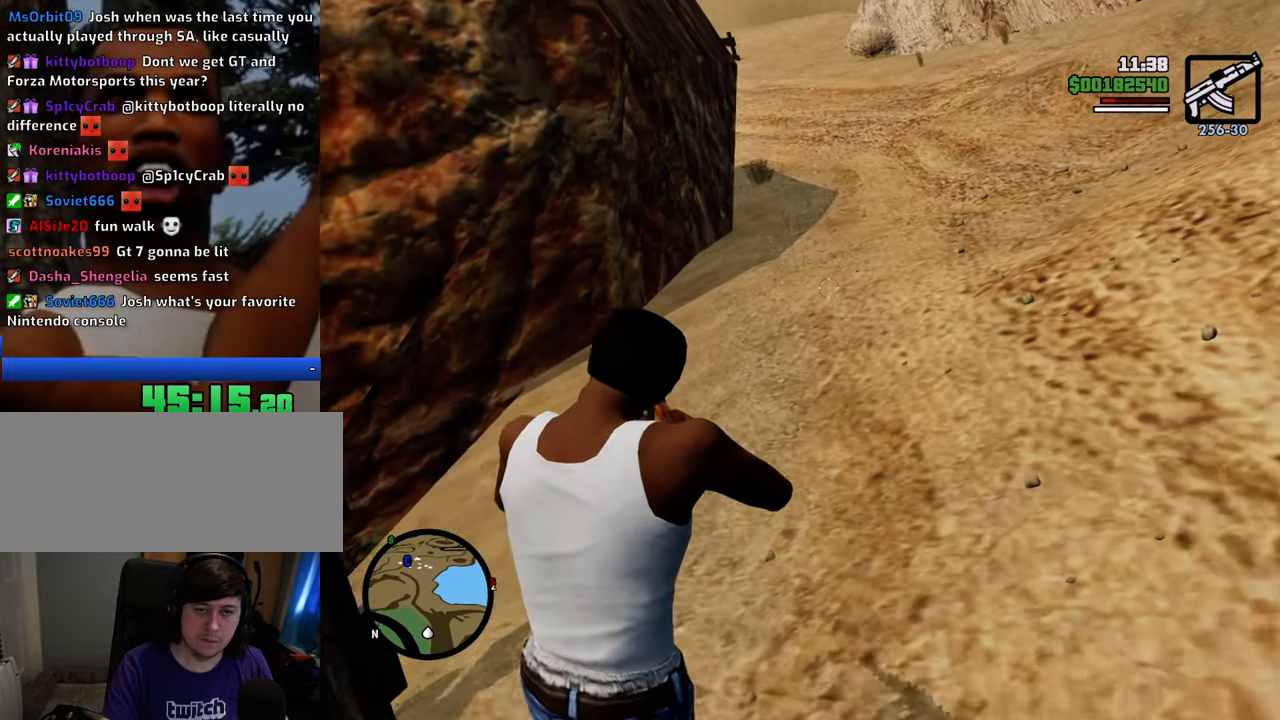
{"keys": ["w"], "mouse": ["right"], "events": []}
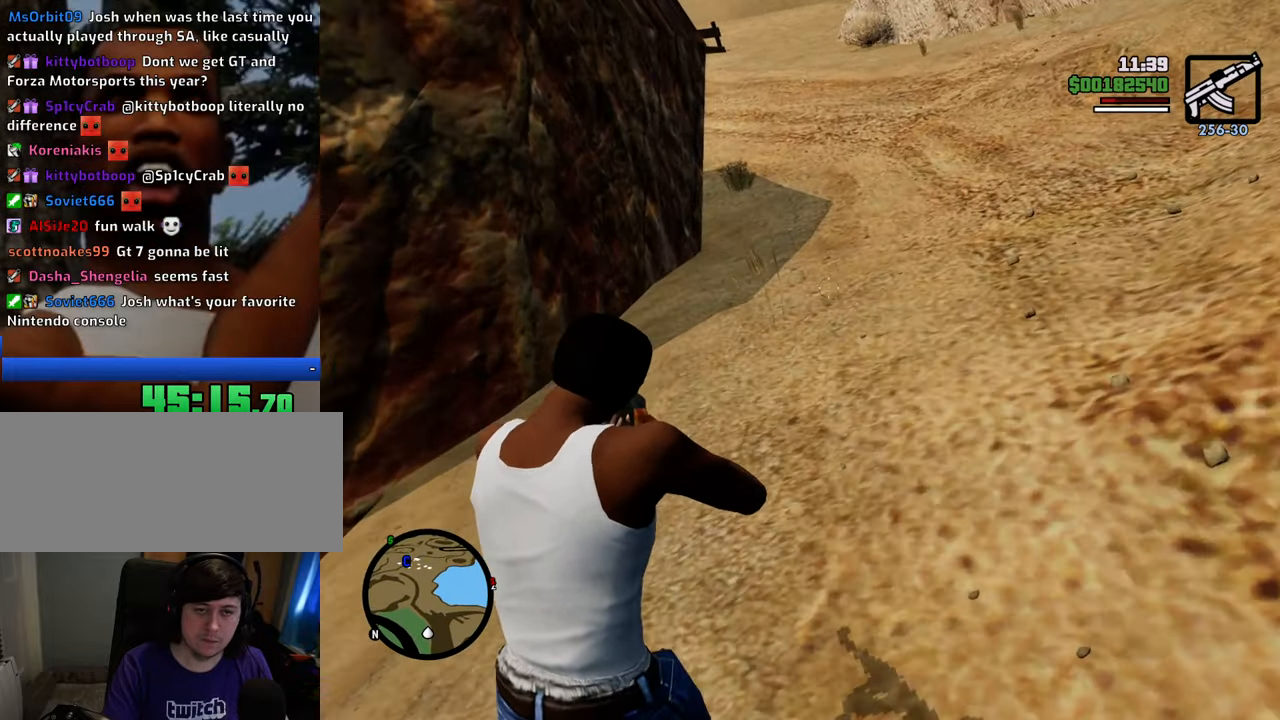
{"keys": ["w"], "mouse": ["right"], "events": []}
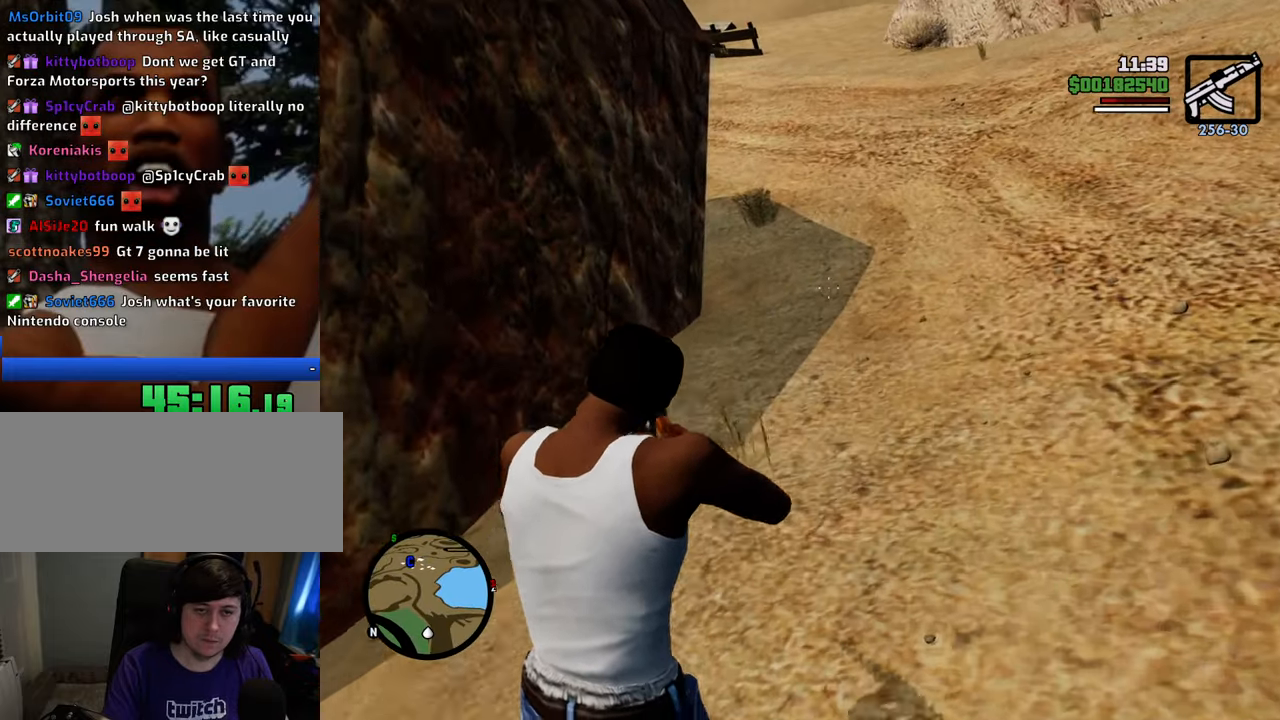
{"keys": ["w"], "mouse": ["right"], "events": []}
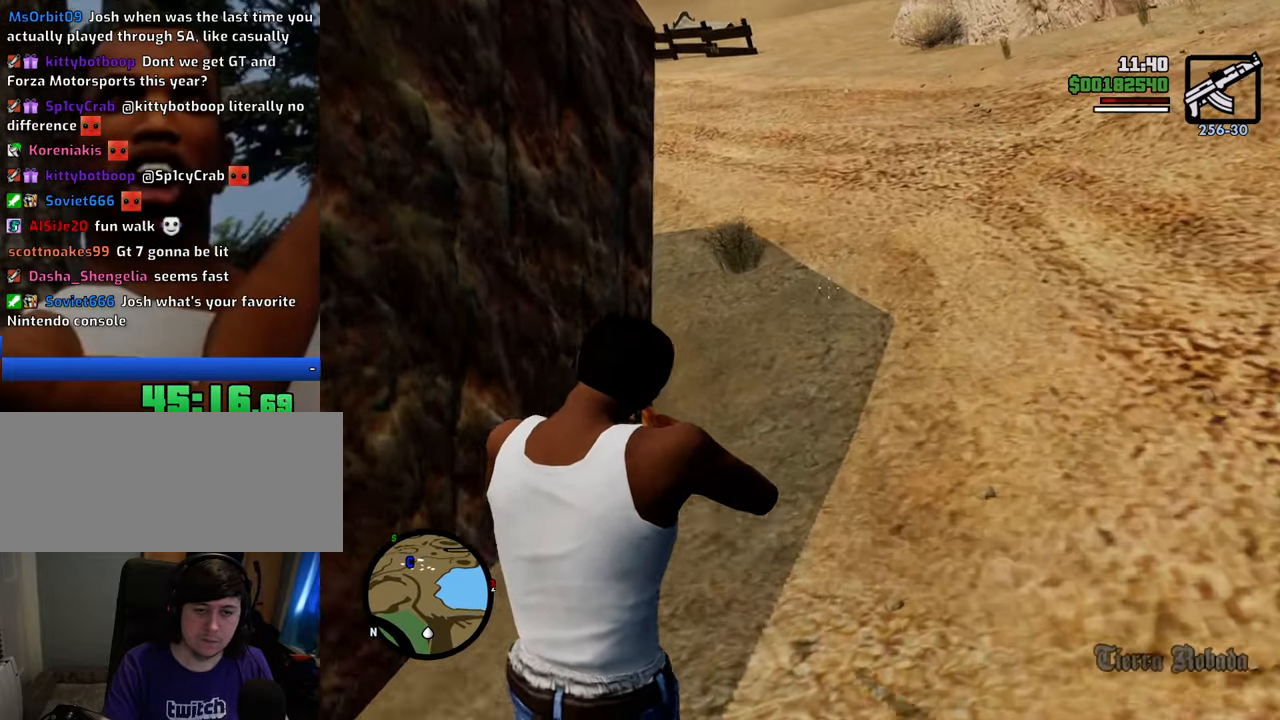
{"keys": ["w"], "mouse": ["right"], "events": []}
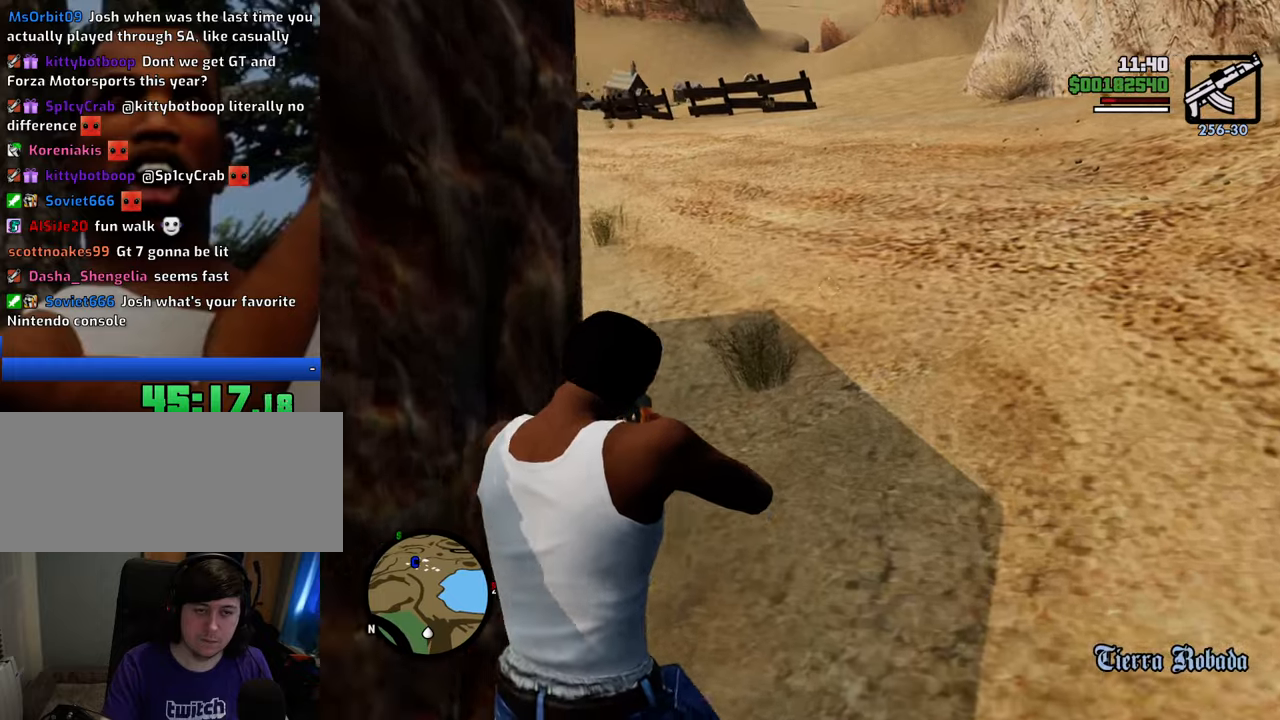
{"keys": ["w"], "mouse": ["right"], "events": []}
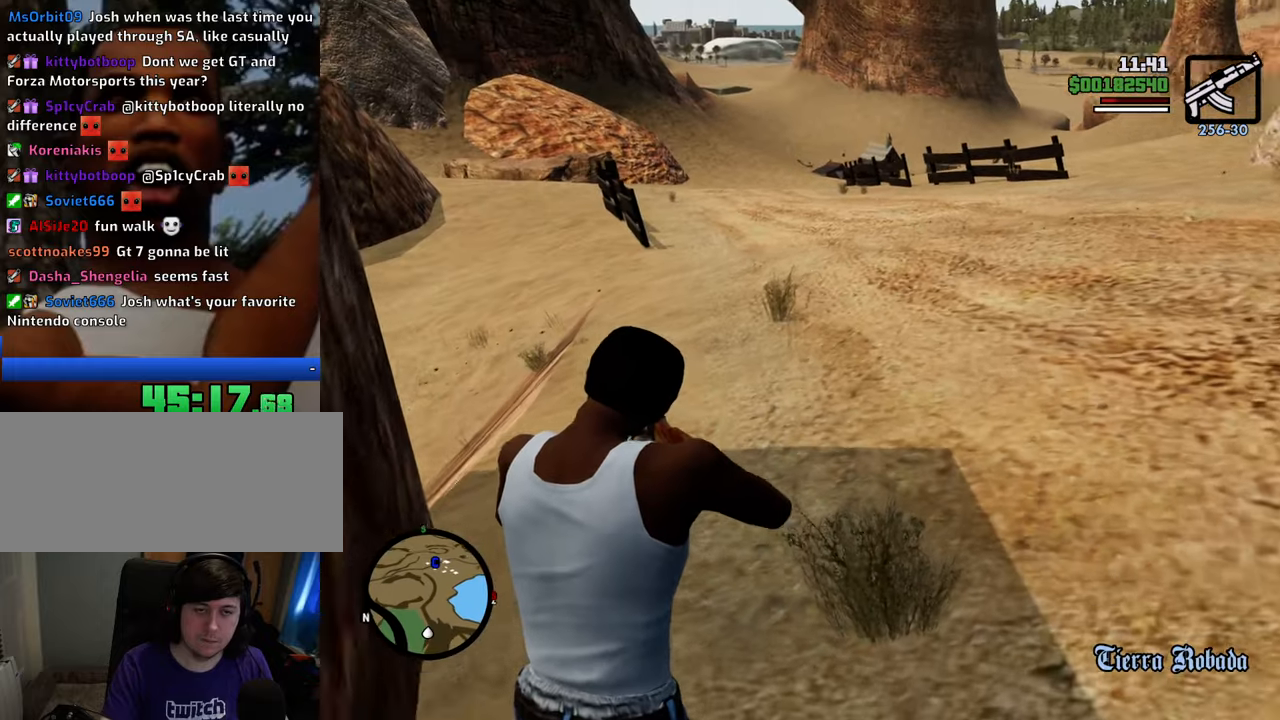
{"keys": ["w"], "mouse": ["right"], "events": []}
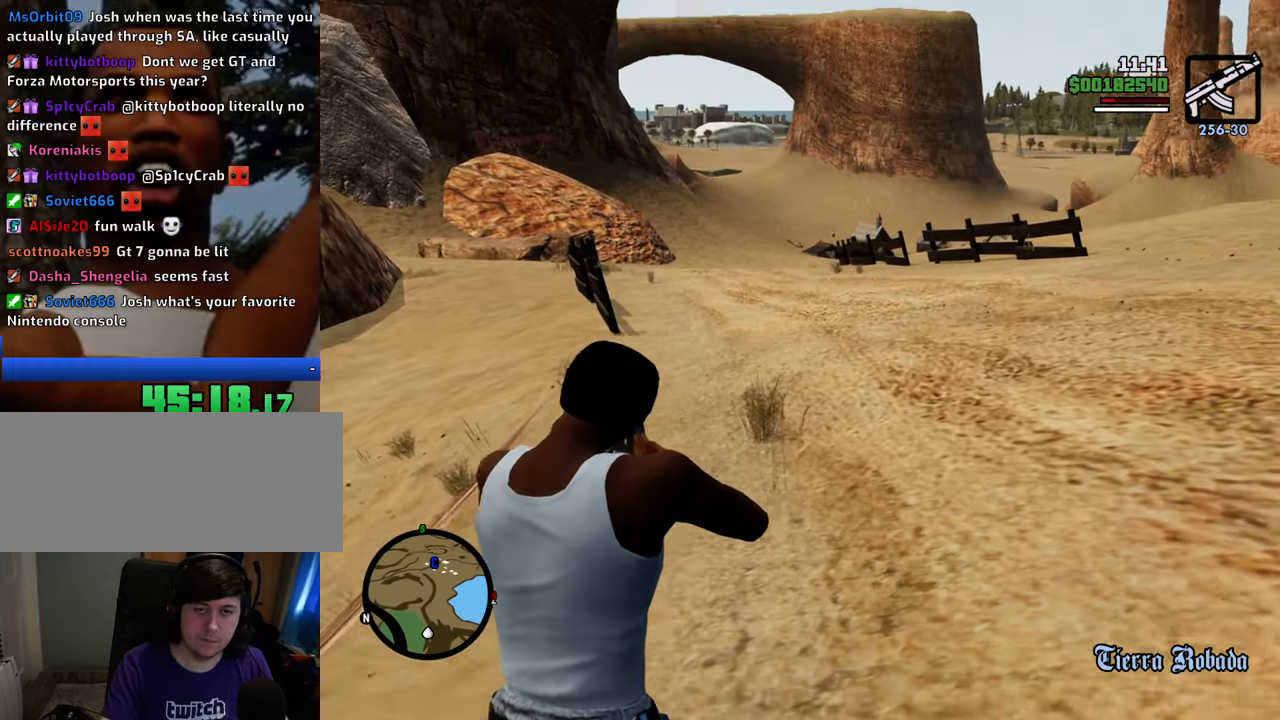
{"keys": ["w"], "mouse": ["right"], "events": []}
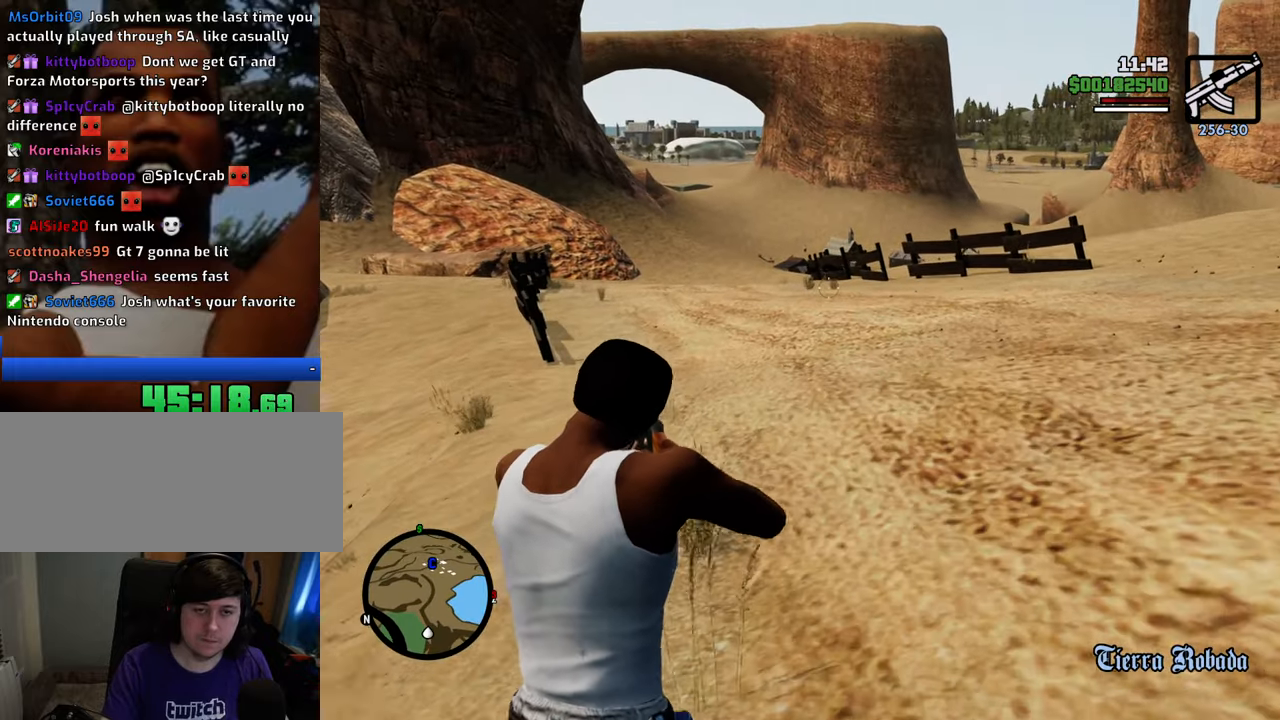
{"keys": ["w"], "mouse": ["right"], "events": []}